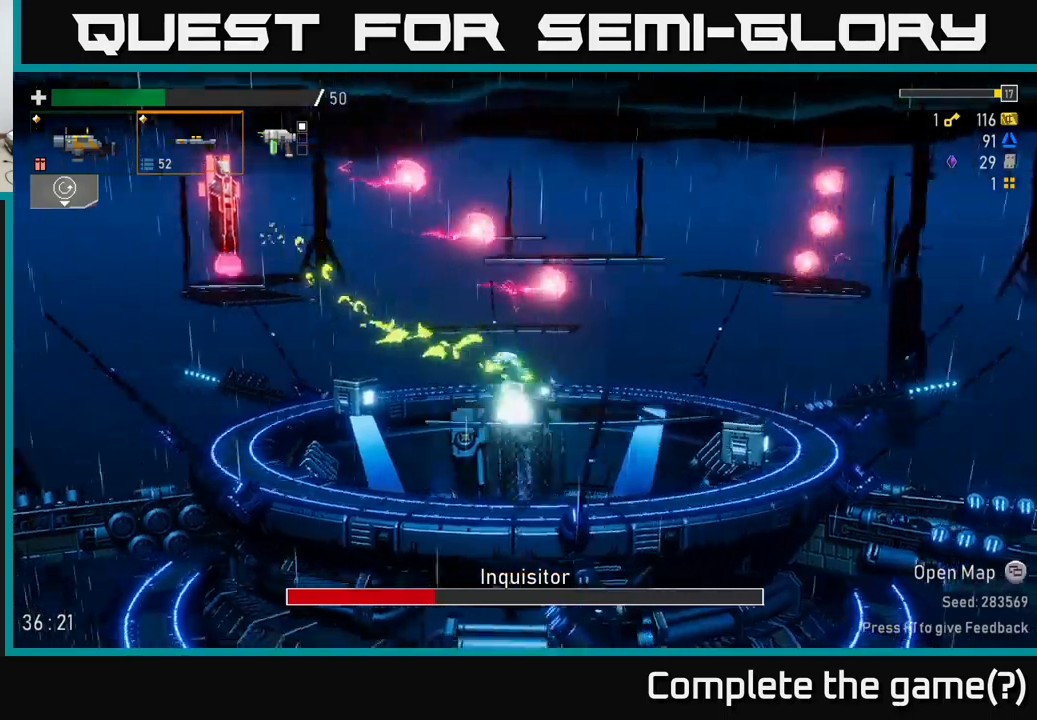
Gameplay with a controller (Xbox layout); each line is a JSON object with the inputs held at the frame after it. "events" lists button and stick changes between this image and that frame as [ms after this image, input, new state], when the widget could be followed in between.
{"buttons": ["A"], "left_stick": "right", "right_stick": "center", "events": [[433, "A", "down"]]}
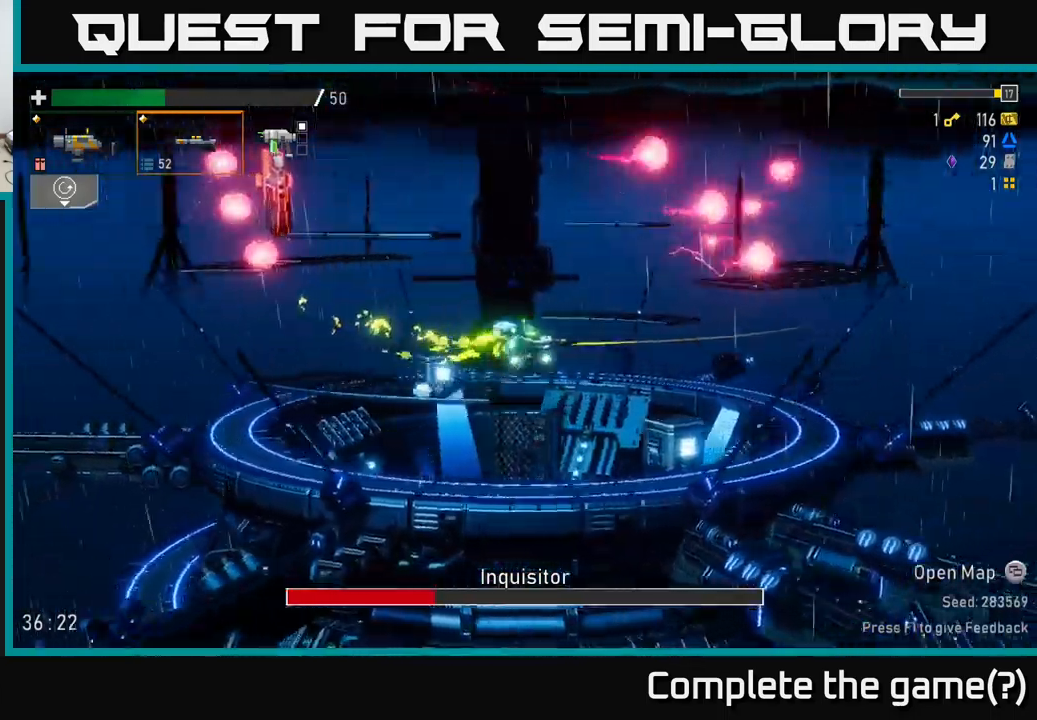
{"buttons": [], "left_stick": "right", "right_stick": "center", "events": [[116, "A", "up"], [266, "A", "down"], [500, "A", "up"]]}
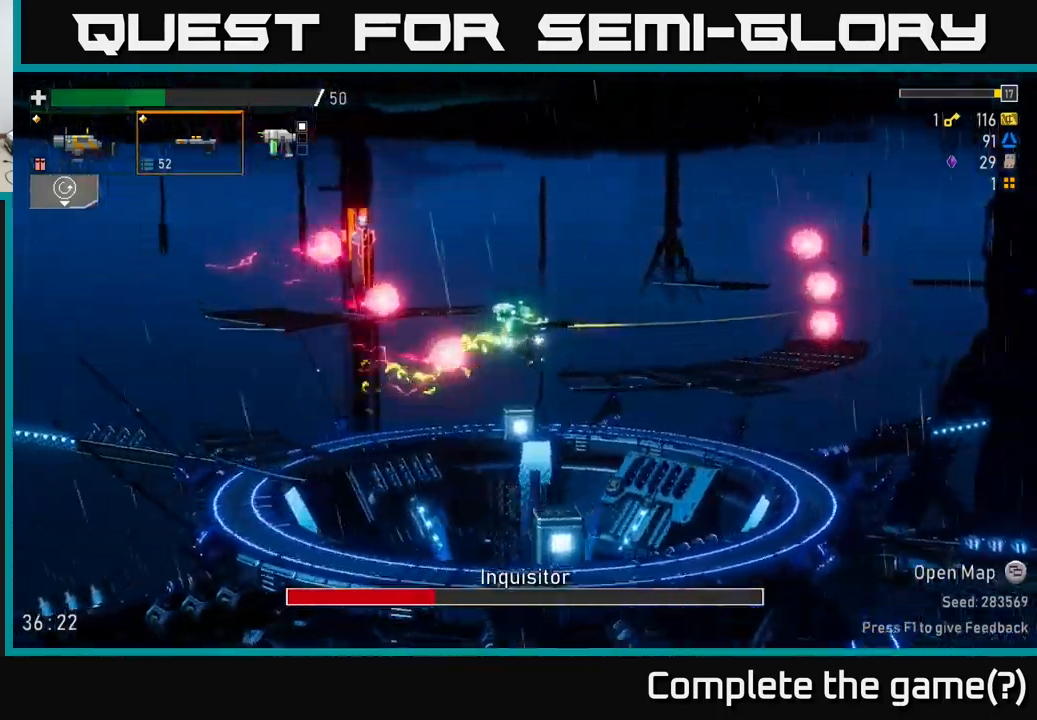
{"buttons": [], "left_stick": "right", "right_stick": "center", "events": [[50, "B", "down"], [166, "B", "up"], [300, "A", "down"], [333, "X", "down"], [400, "A", "up"], [450, "X", "up"]]}
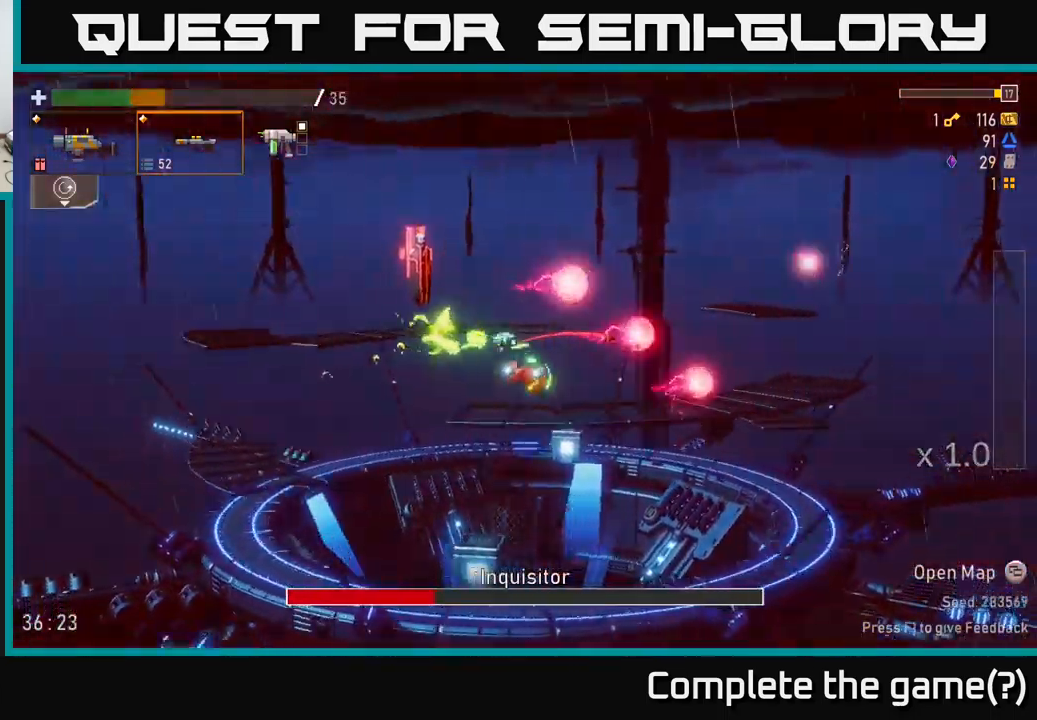
{"buttons": [], "left_stick": "left", "right_stick": "center", "events": [[283, "left_stick", "up"], [350, "left_stick", "left"]]}
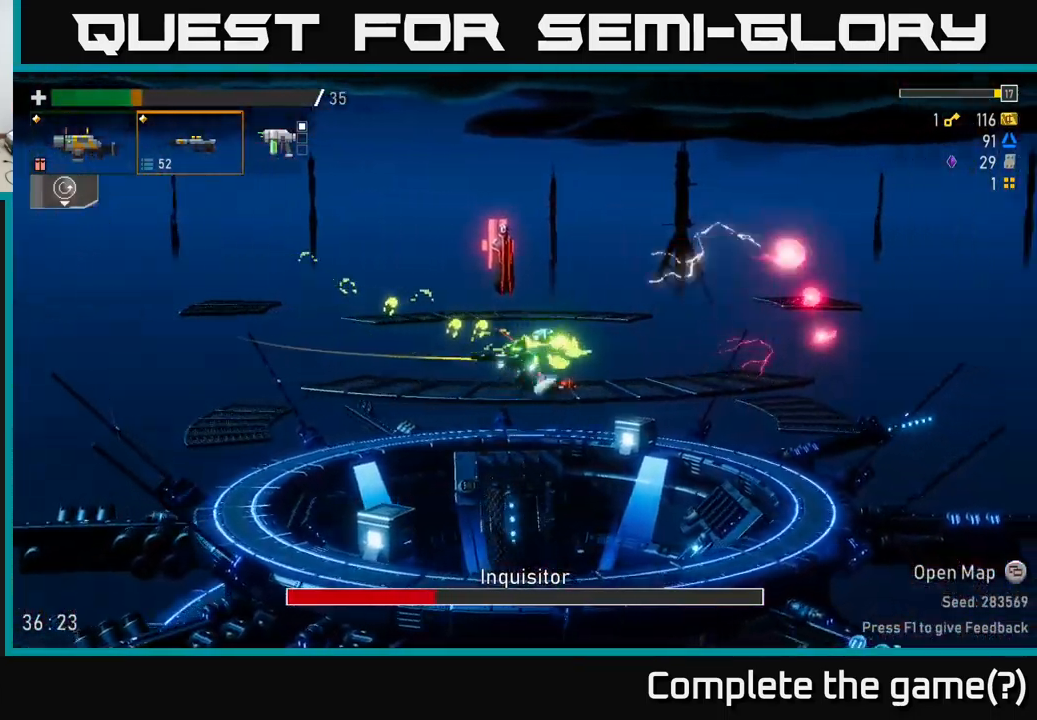
{"buttons": ["R1"], "left_stick": "center", "right_stick": "center", "events": [[83, "left_stick", "center"], [116, "R1", "down"]]}
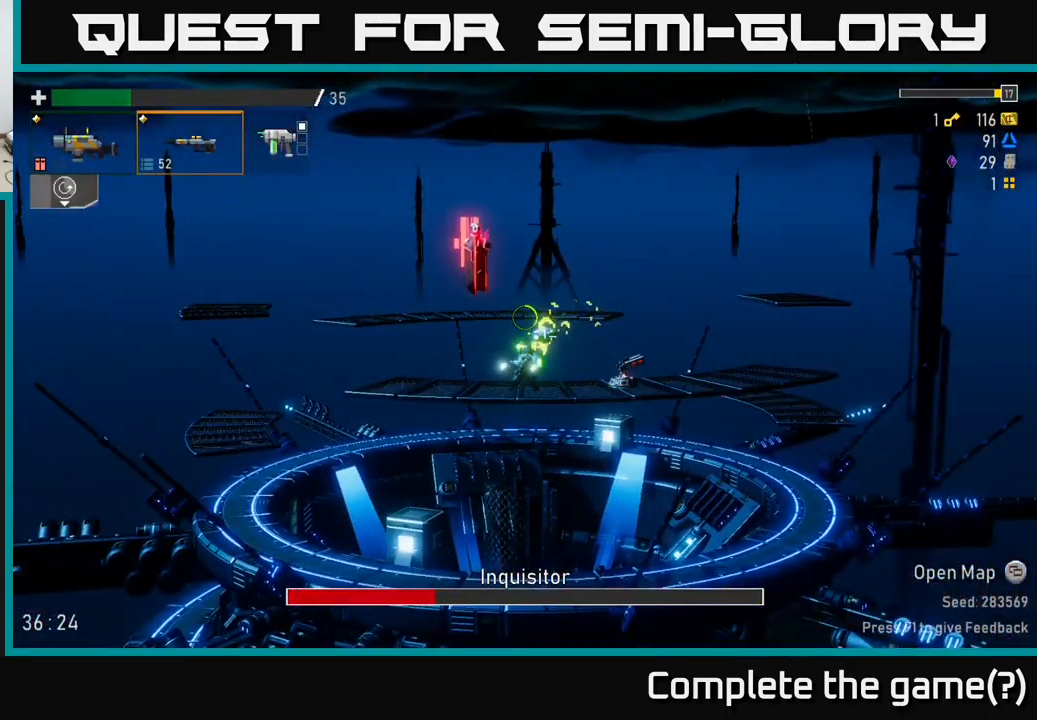
{"buttons": ["R1"], "left_stick": "center", "right_stick": "center", "events": []}
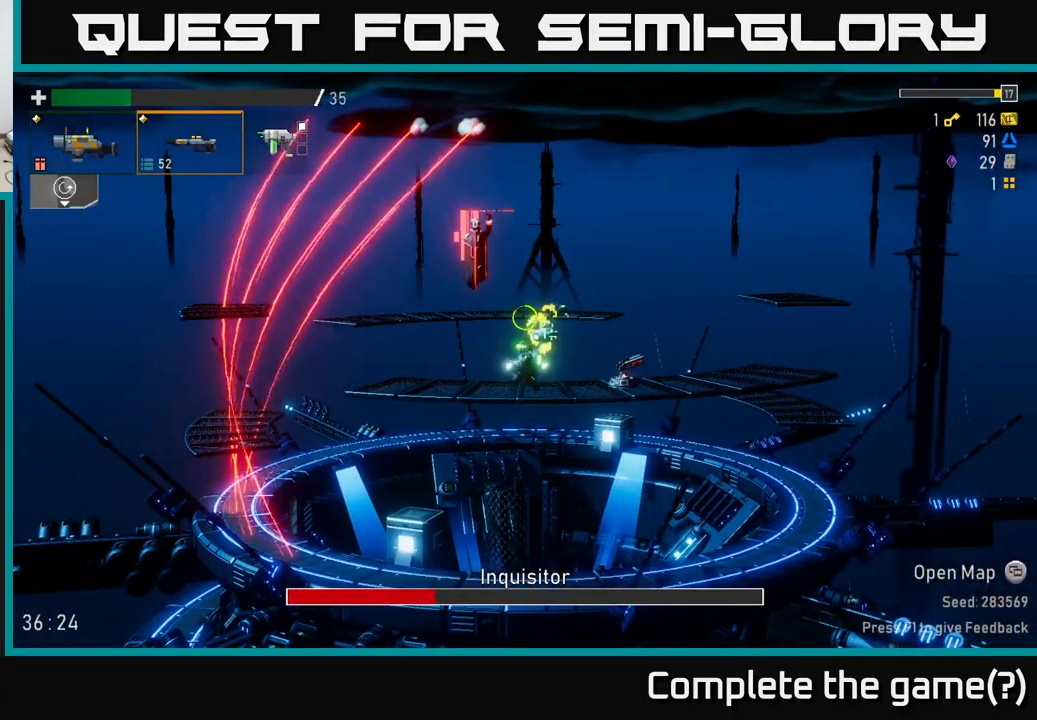
{"buttons": [], "left_stick": "left", "right_stick": "center", "events": [[383, "left_stick", "left"], [450, "R1", "up"]]}
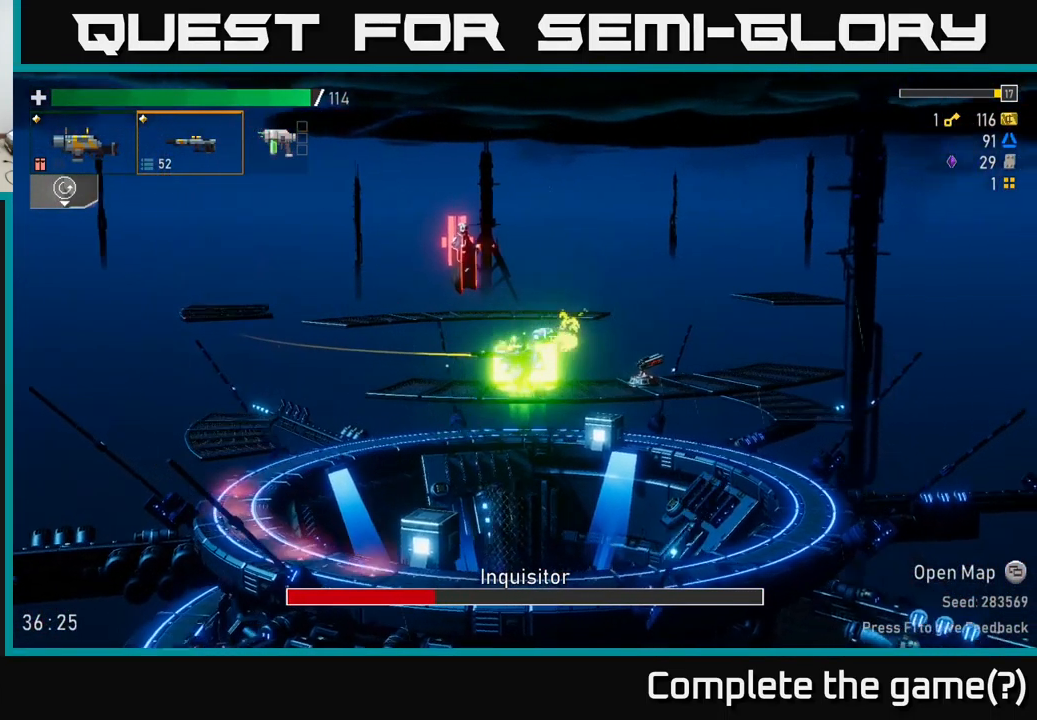
{"buttons": ["A"], "left_stick": "left", "right_stick": "center", "events": [[200, "L2", "down"], [300, "A", "down"], [333, "L2", "up"]]}
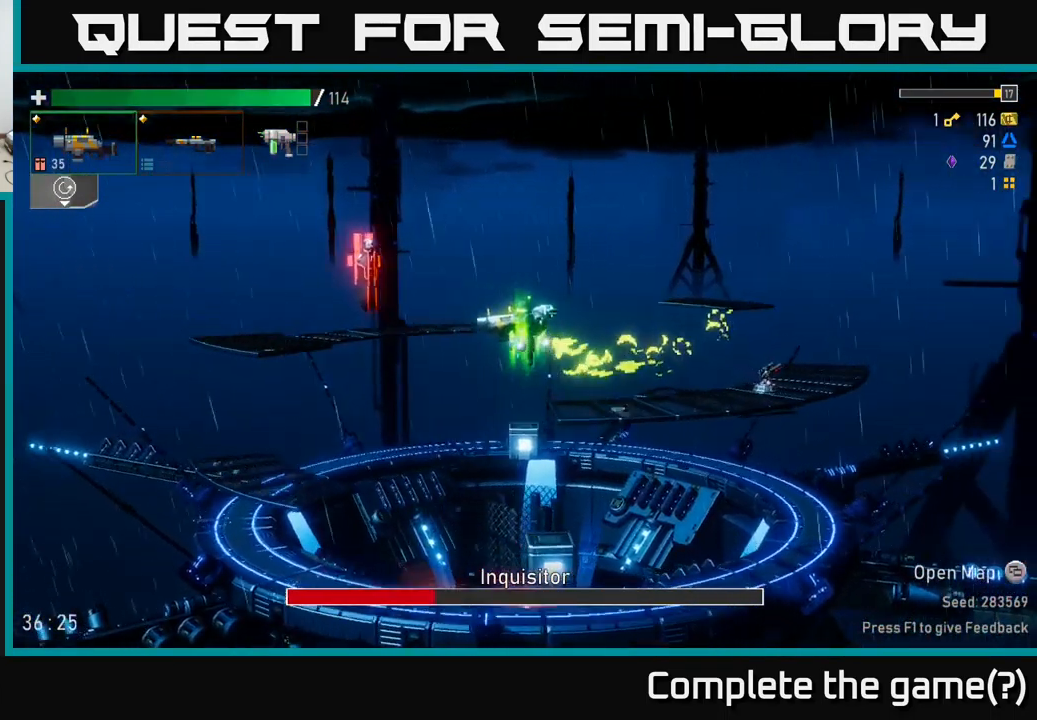
{"buttons": ["A"], "left_stick": "left", "right_stick": "center", "events": [[33, "R2", "down"], [66, "A", "up"], [166, "R2", "up"], [383, "A", "down"]]}
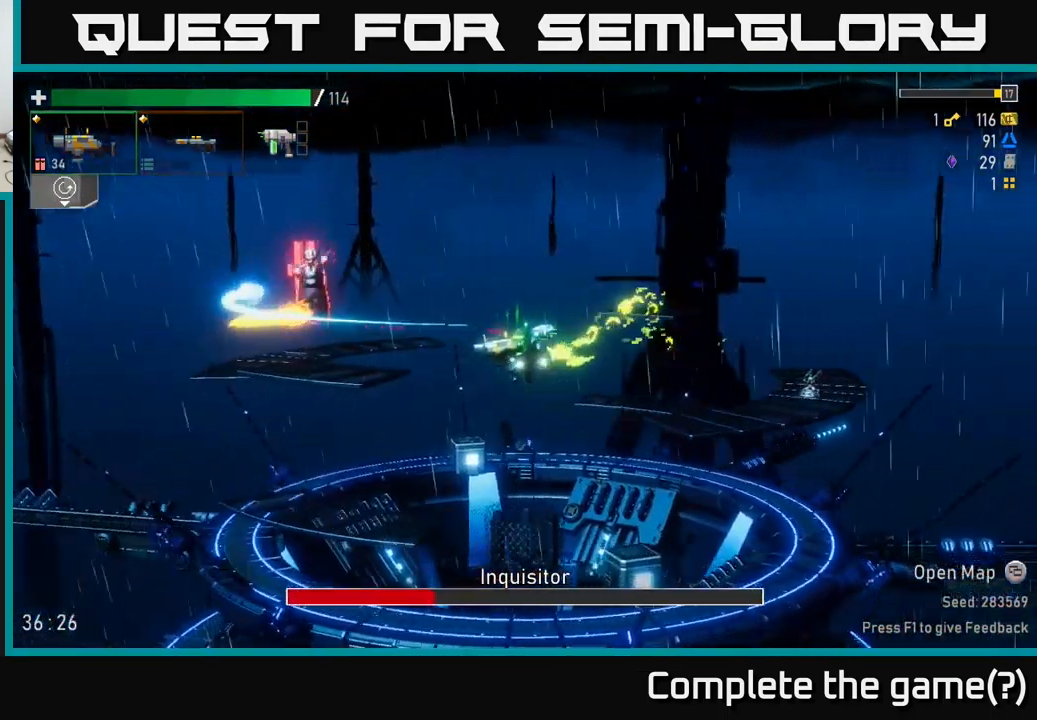
{"buttons": [], "left_stick": "left", "right_stick": "center", "events": [[16, "R2", "down"], [200, "R2", "up"], [216, "A", "up"]]}
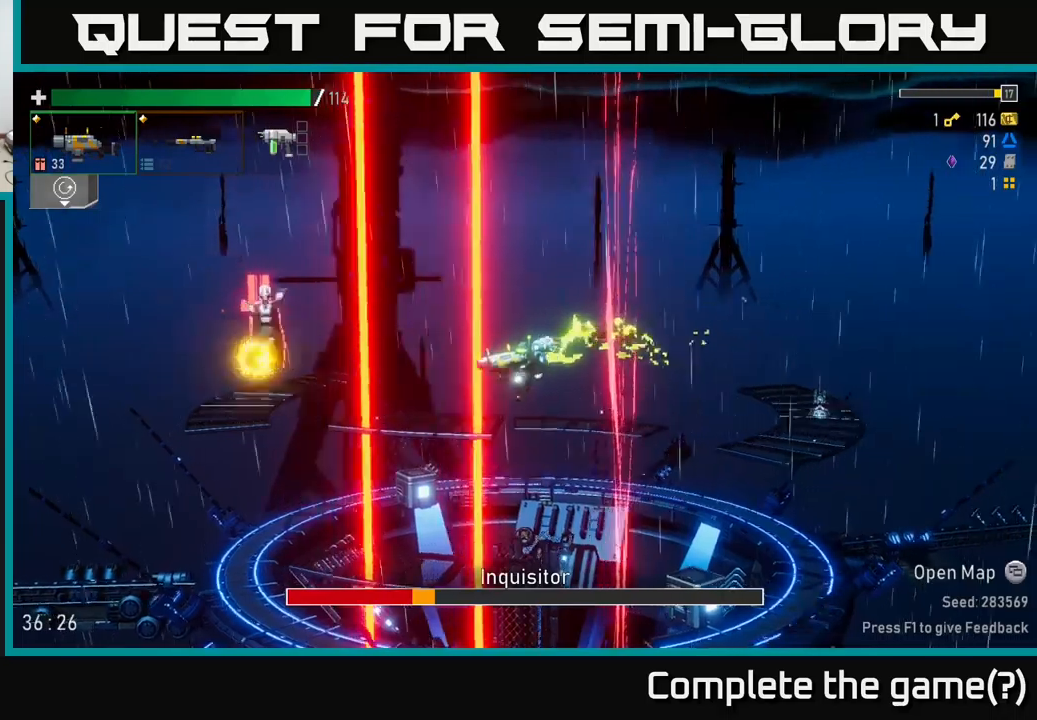
{"buttons": [], "left_stick": "left", "right_stick": "center", "events": [[17, "A", "down"], [33, "R2", "down"], [200, "X", "down"], [217, "R2", "up"], [233, "A", "up"], [250, "left_stick", "center"], [317, "X", "up"], [350, "left_stick", "left"]]}
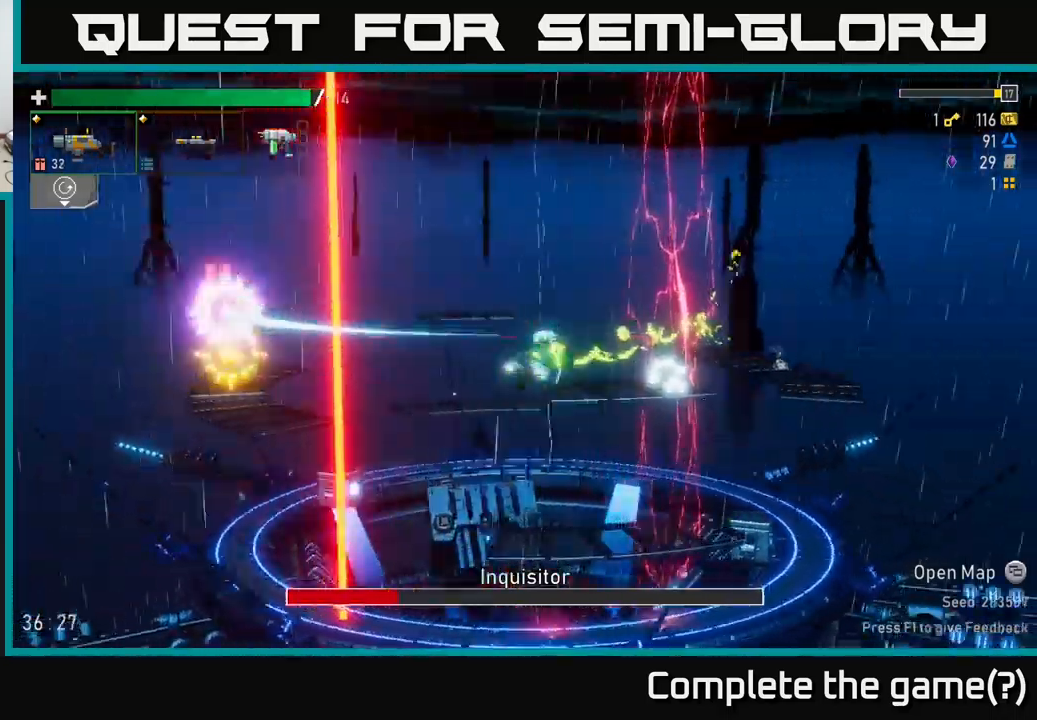
{"buttons": [], "left_stick": "right", "right_stick": "center", "events": [[33, "left_stick", "right"], [167, "A", "down"], [317, "X", "down"], [350, "A", "up"], [467, "X", "up"]]}
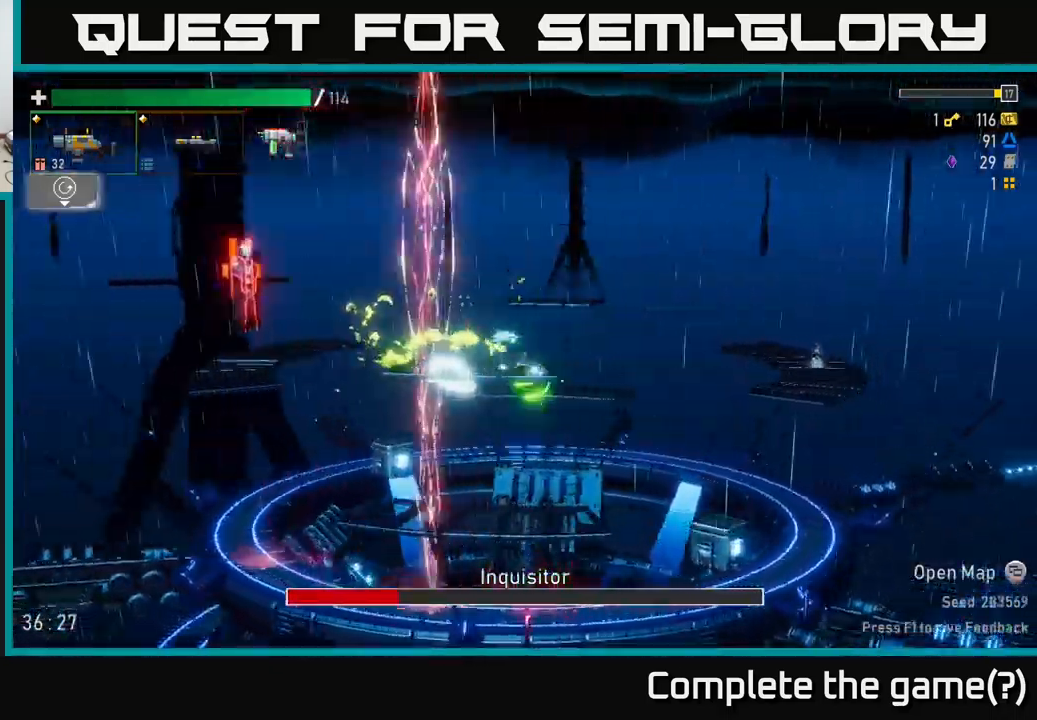
{"buttons": [], "left_stick": "right", "right_stick": "center", "events": [[117, "left_stick", "left"], [483, "left_stick", "right"]]}
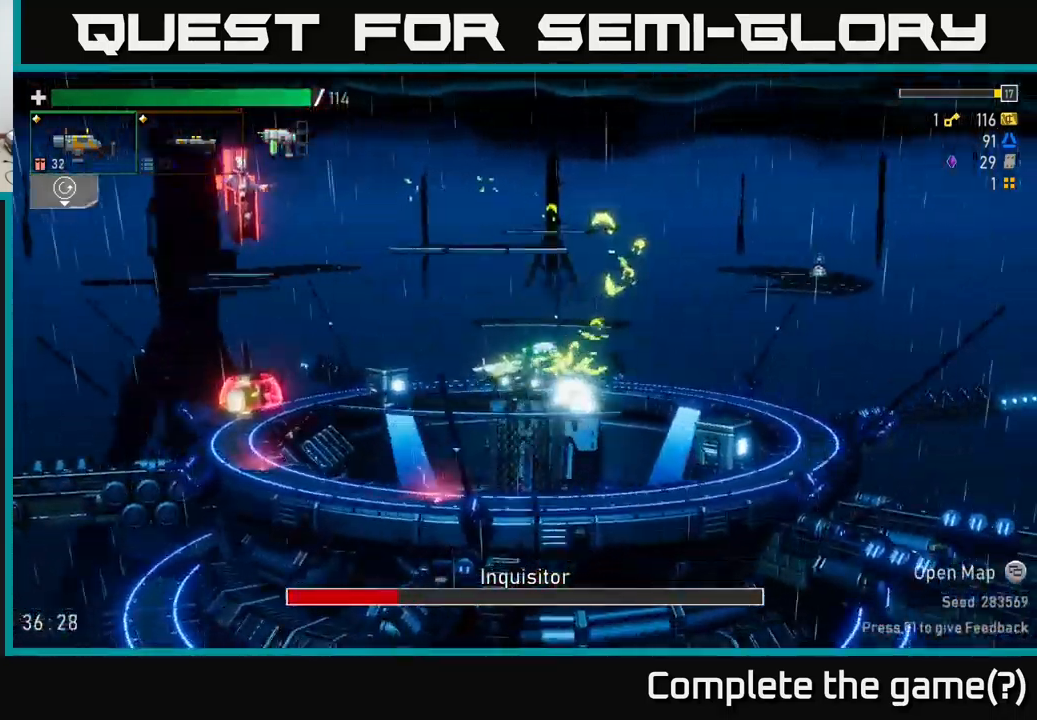
{"buttons": ["A"], "left_stick": "right", "right_stick": "center", "events": [[33, "A", "down"], [333, "A", "up"], [467, "A", "down"]]}
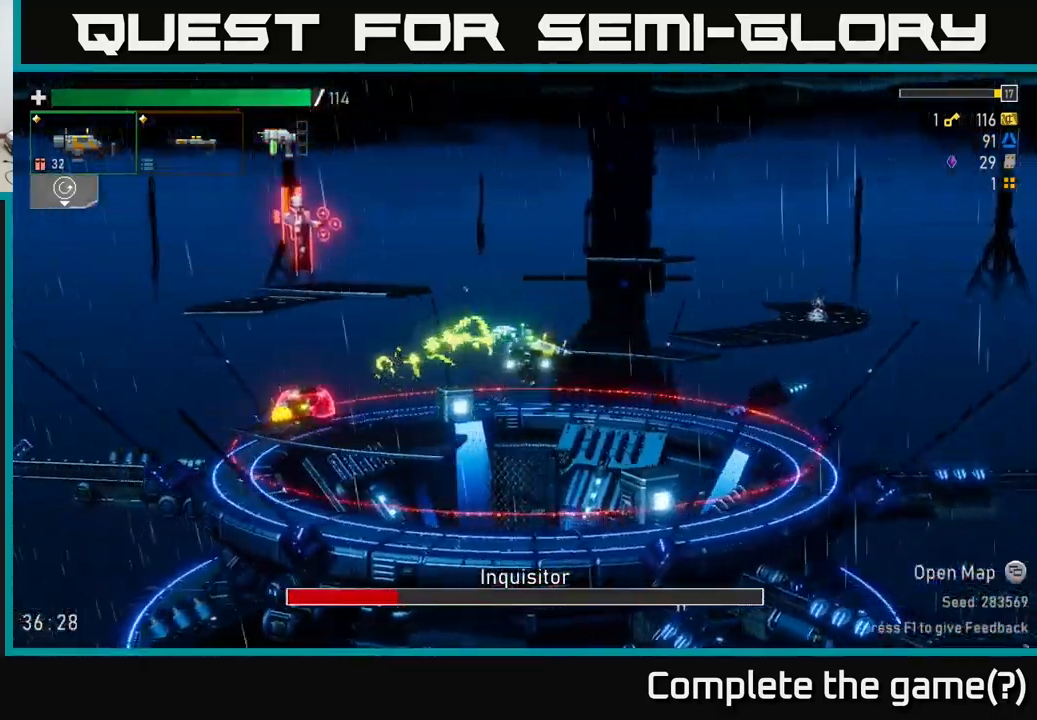
{"buttons": ["X"], "left_stick": "right", "right_stick": "center", "events": [[317, "X", "down"], [417, "A", "up"]]}
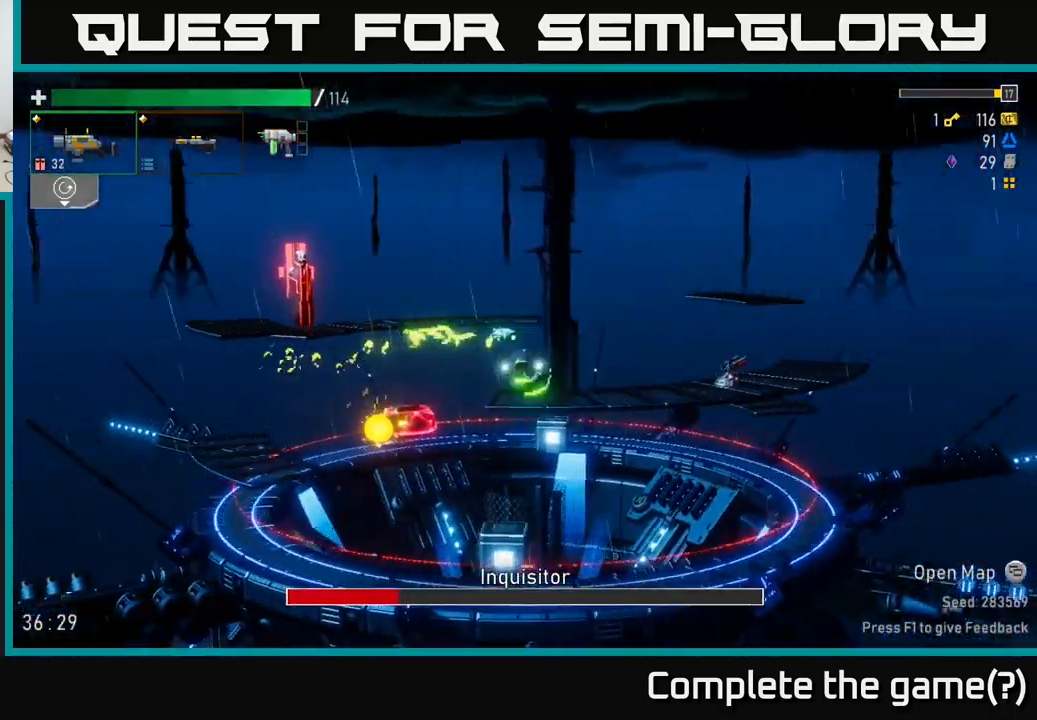
{"buttons": ["R2"], "left_stick": "center", "right_stick": "center", "events": [[17, "X", "up"], [183, "A", "down"], [233, "left_stick", "left"], [433, "left_stick", "center"], [450, "R2", "down"], [483, "A", "up"]]}
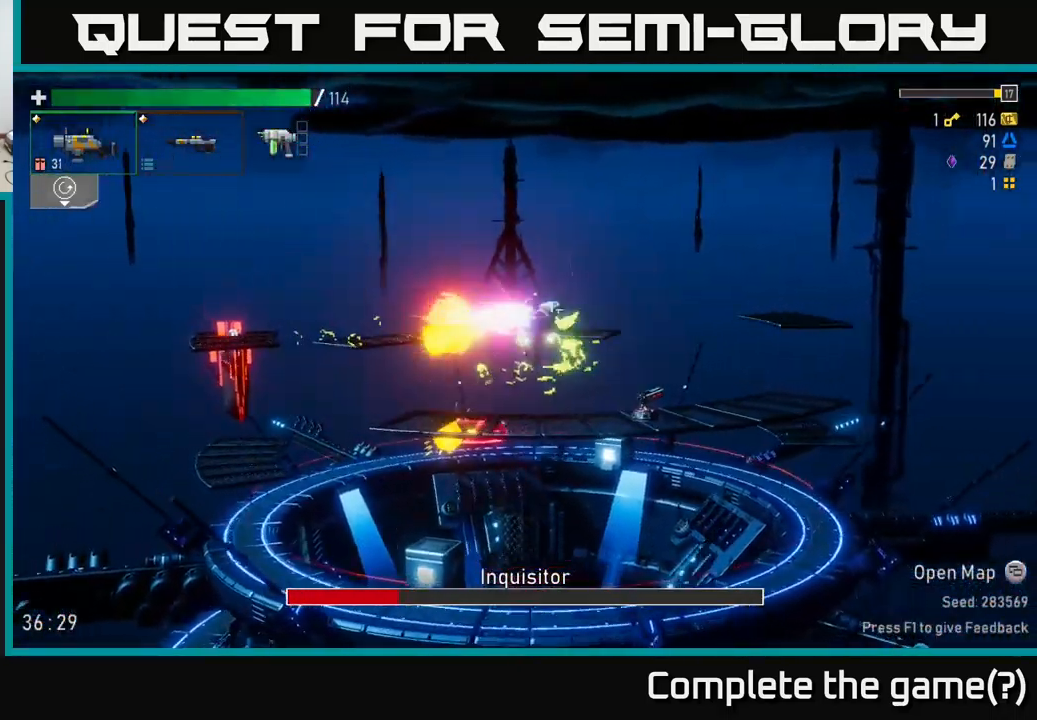
{"buttons": [], "left_stick": "left", "right_stick": "center", "events": [[33, "R2", "up"], [450, "left_stick", "left"]]}
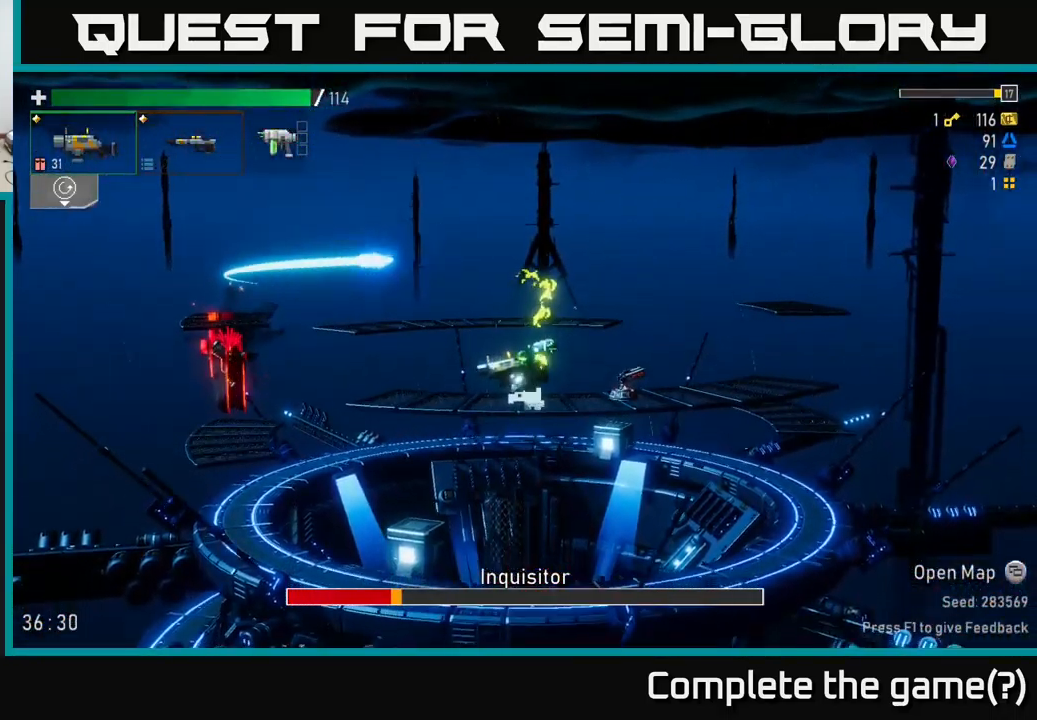
{"buttons": ["A", "X", "R2"], "left_stick": "center", "right_stick": "center", "events": [[17, "B", "down"], [117, "B", "up"], [167, "left_stick", "center"], [350, "left_stick", "left"], [383, "A", "down"], [400, "R2", "down"], [450, "X", "down"], [500, "left_stick", "center"]]}
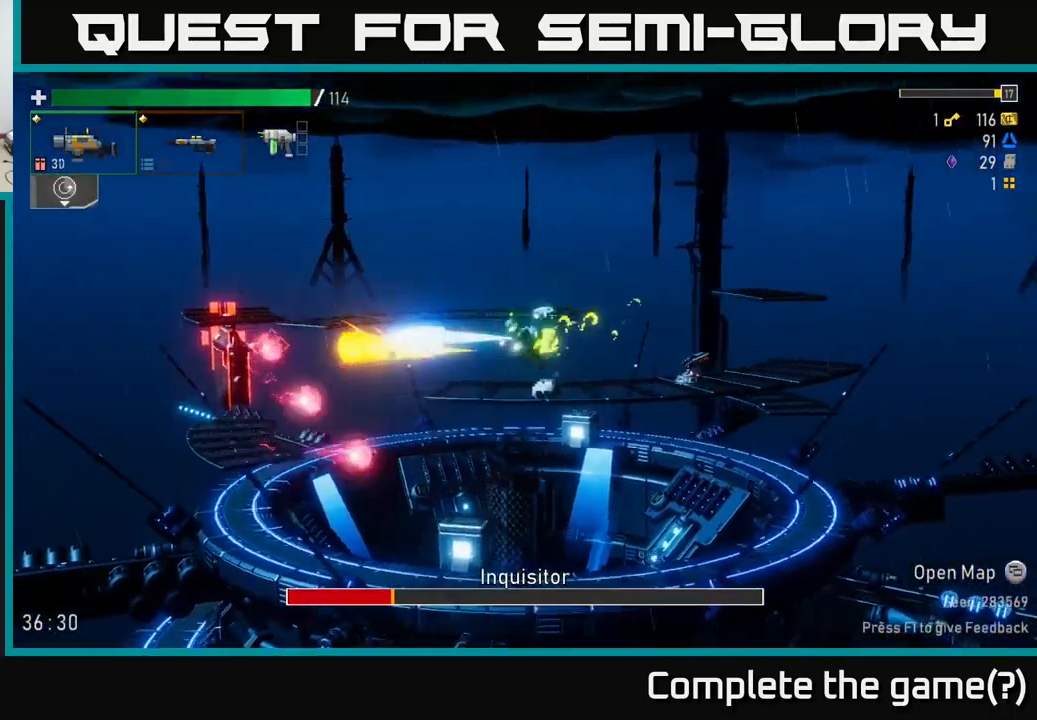
{"buttons": ["X"], "left_stick": "center", "right_stick": "center", "events": [[17, "A", "up"], [33, "R2", "up"], [33, "X", "up"], [333, "A", "down"], [350, "R2", "down"], [400, "X", "down"], [500, "A", "up"], [500, "R2", "up"]]}
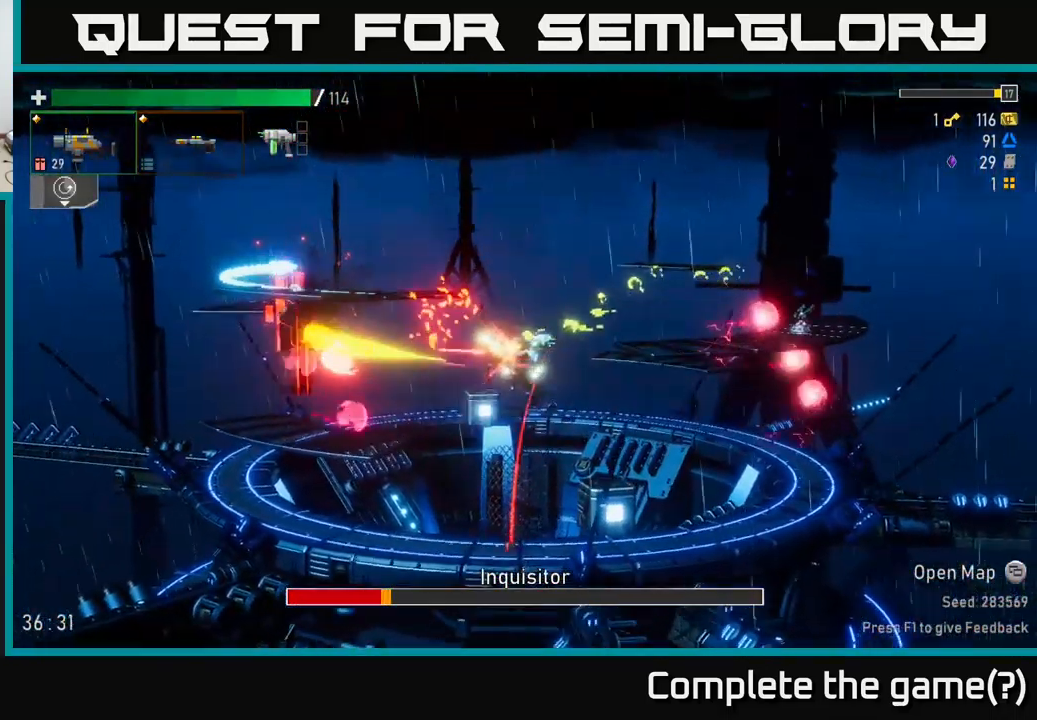
{"buttons": [], "left_stick": "left", "right_stick": "center", "events": [[33, "X", "up"], [33, "left_stick", "left"], [267, "A", "down"], [283, "X", "down"], [300, "A", "up"], [417, "X", "up"]]}
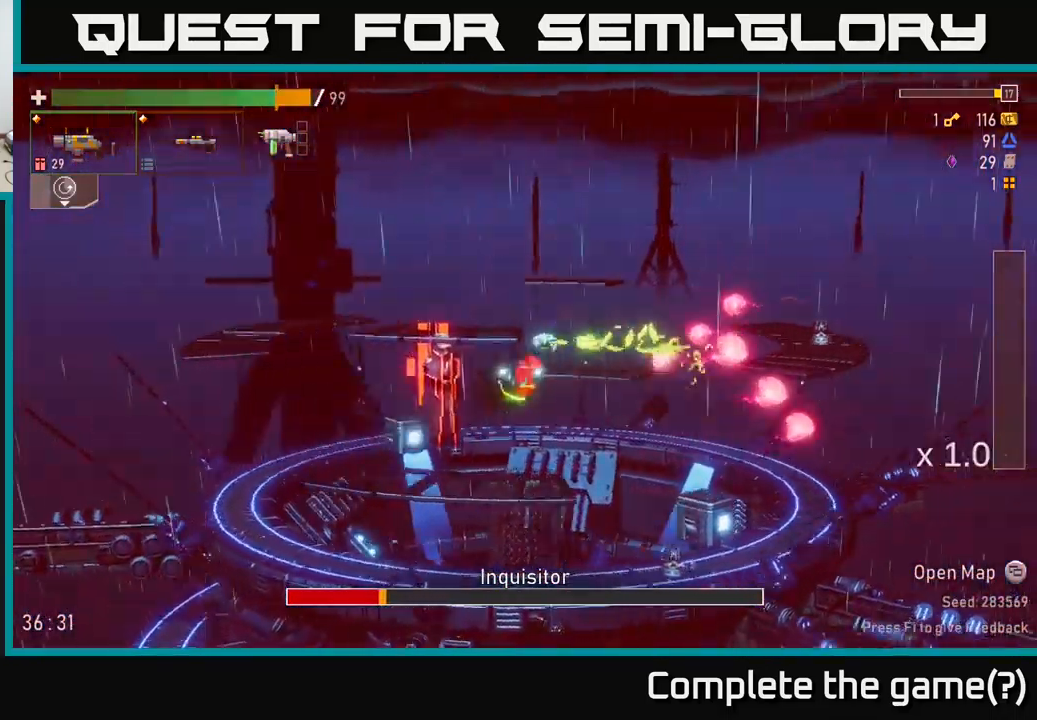
{"buttons": ["A"], "left_stick": "left", "right_stick": "center", "events": [[83, "X", "down"], [183, "X", "up"], [366, "left_stick", "right"], [433, "A", "down"], [483, "left_stick", "left"]]}
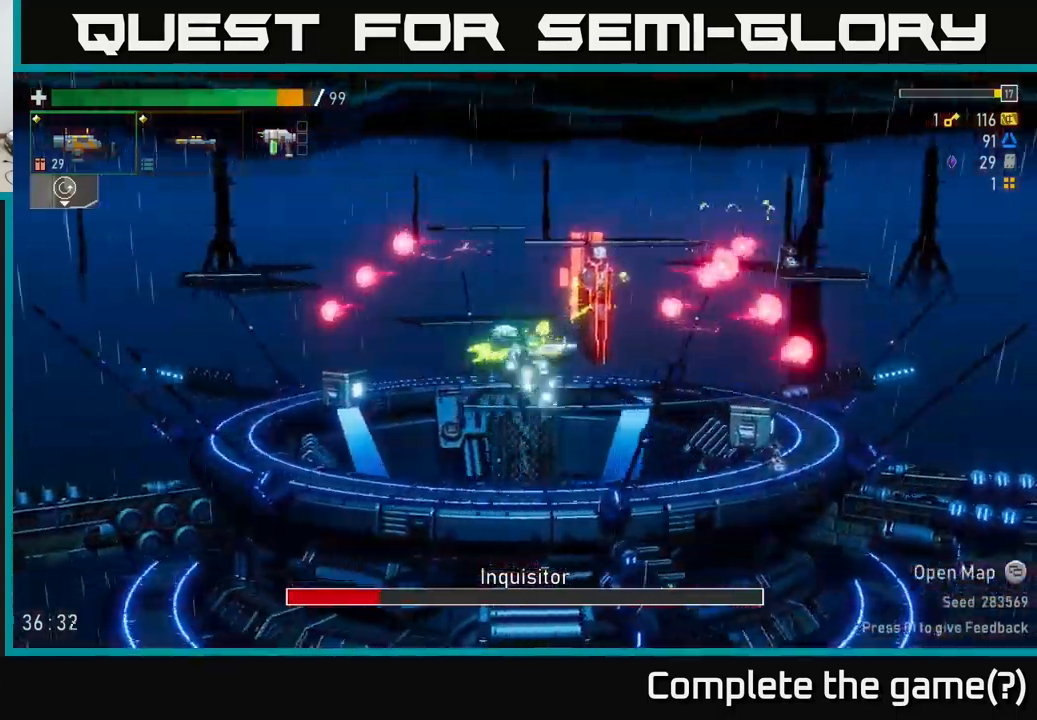
{"buttons": ["A"], "left_stick": "center", "right_stick": "center", "events": [[17, "left_stick", "center"], [34, "R2", "down"], [117, "A", "up"], [150, "R2", "up"], [284, "L2", "down"], [317, "left_stick", "right"], [350, "R2", "down"], [367, "L2", "up"], [417, "left_stick", "center"], [434, "A", "down"], [467, "R2", "up"]]}
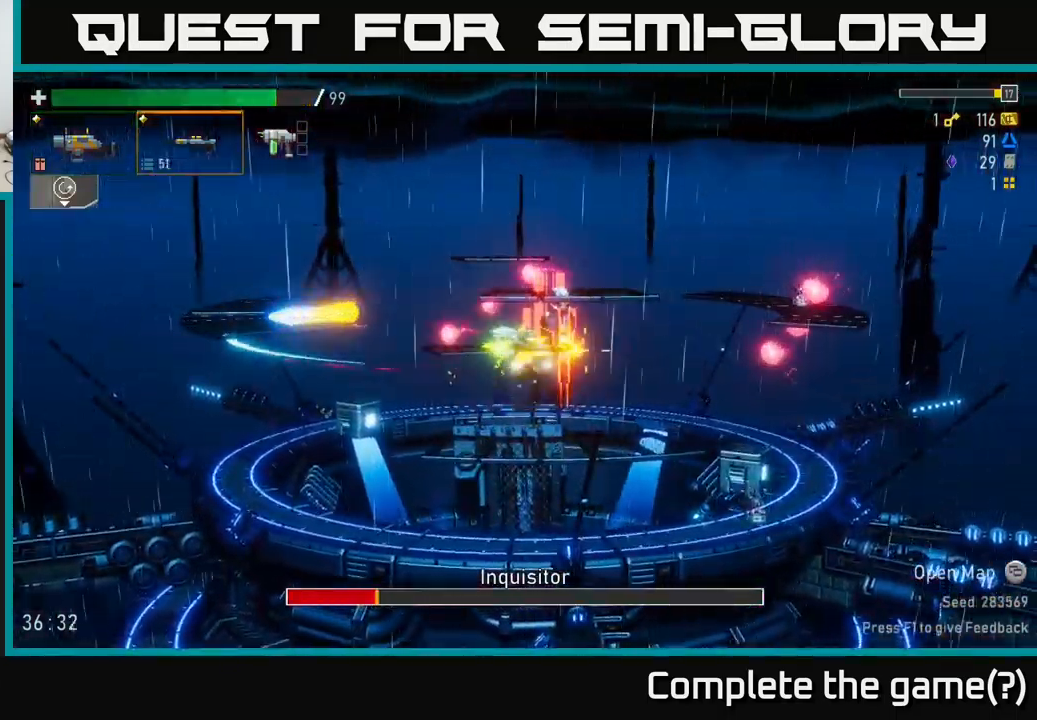
{"buttons": [], "left_stick": "center", "right_stick": "center", "events": [[50, "A", "up"], [117, "R2", "down"], [234, "R2", "up"], [334, "R2", "down"], [450, "R2", "up"]]}
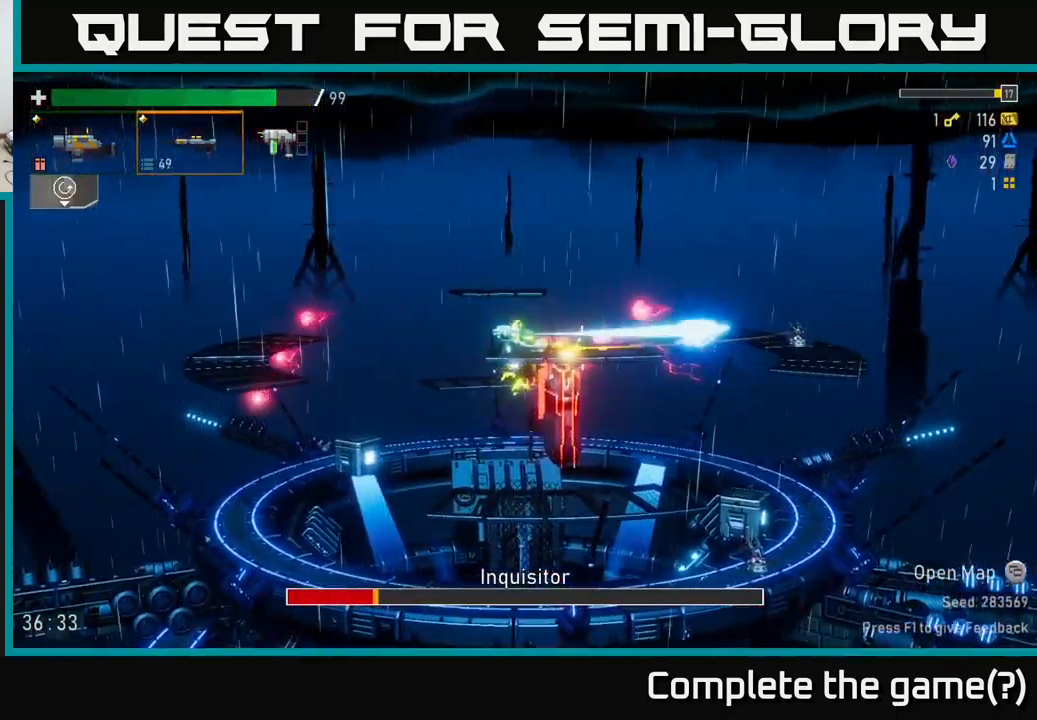
{"buttons": [], "left_stick": "center", "right_stick": "center", "events": [[134, "R2", "down"], [250, "R2", "up"], [334, "R2", "down"], [467, "R2", "up"]]}
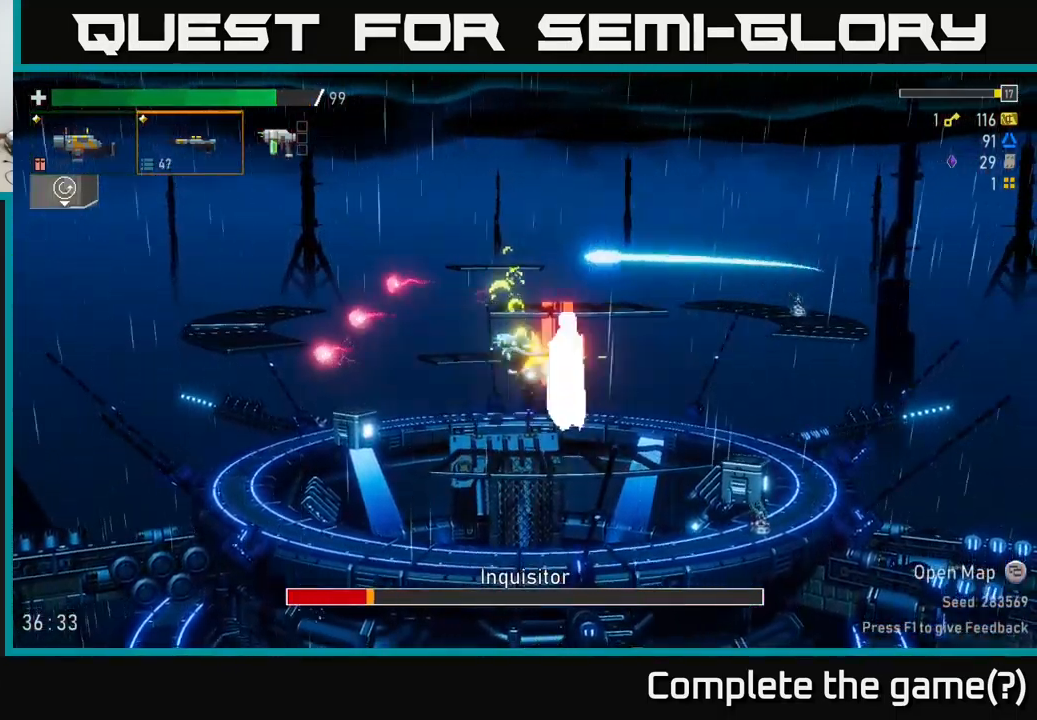
{"buttons": ["R2"], "left_stick": "center", "right_stick": "center", "events": [[50, "R2", "down"], [184, "R2", "up"], [267, "R2", "down"], [400, "R2", "up"], [467, "R2", "down"]]}
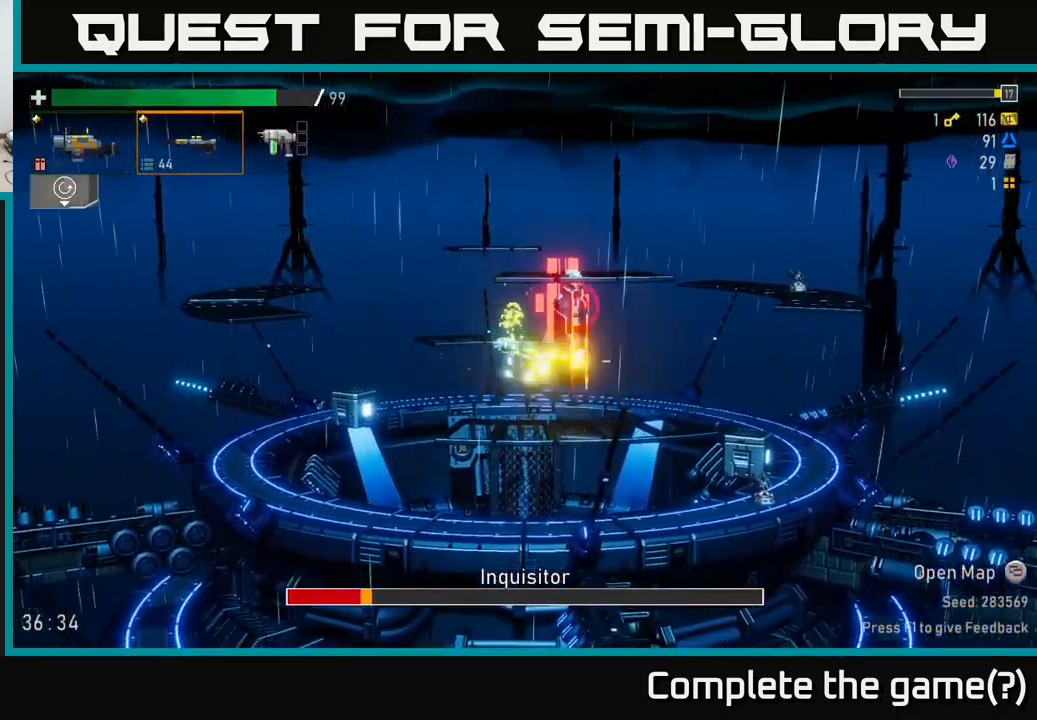
{"buttons": [], "left_stick": "right", "right_stick": "center", "events": [[84, "R2", "up"], [200, "R2", "down"], [317, "R2", "up"], [400, "R2", "down"], [417, "left_stick", "right"], [500, "R2", "up"]]}
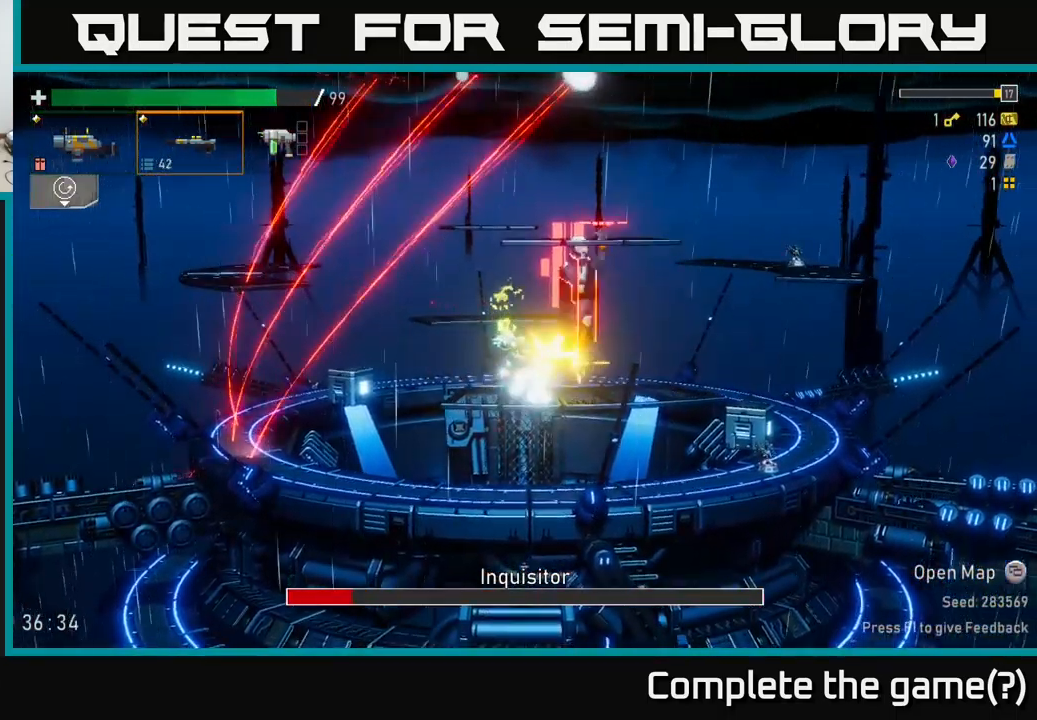
{"buttons": ["A"], "left_stick": "right", "right_stick": "center", "events": [[334, "A", "down"]]}
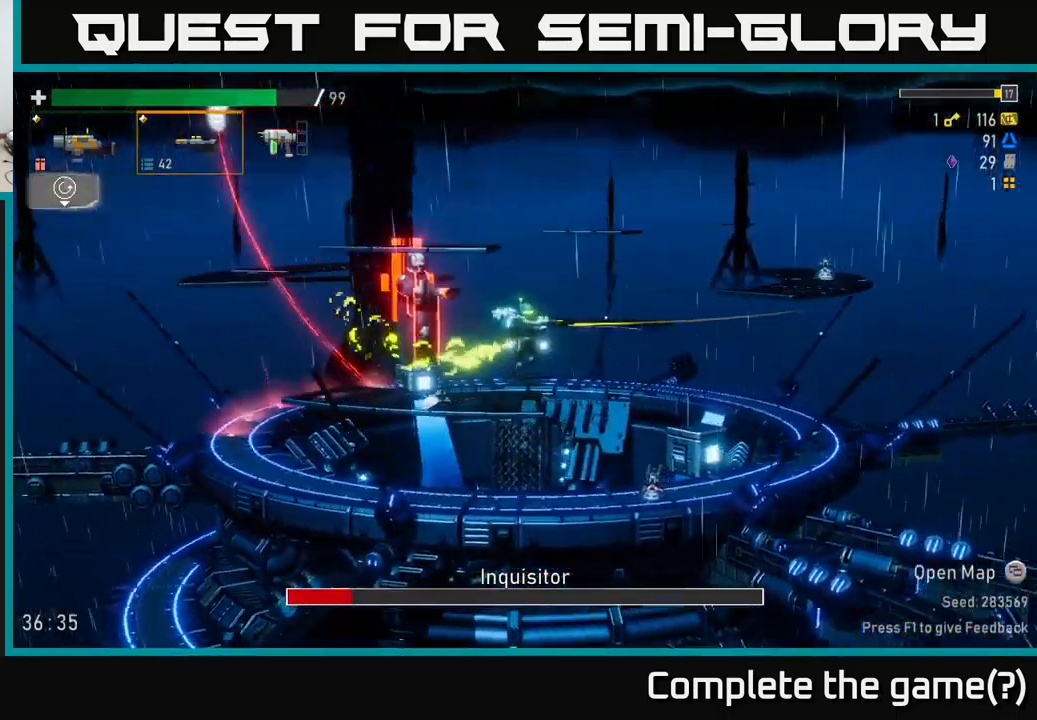
{"buttons": [], "left_stick": "center", "right_stick": "center", "events": [[17, "A", "up"], [34, "left_stick", "up-left"], [100, "R2", "down"], [167, "left_stick", "center"], [200, "R2", "up"], [300, "R2", "down"], [434, "R2", "up"]]}